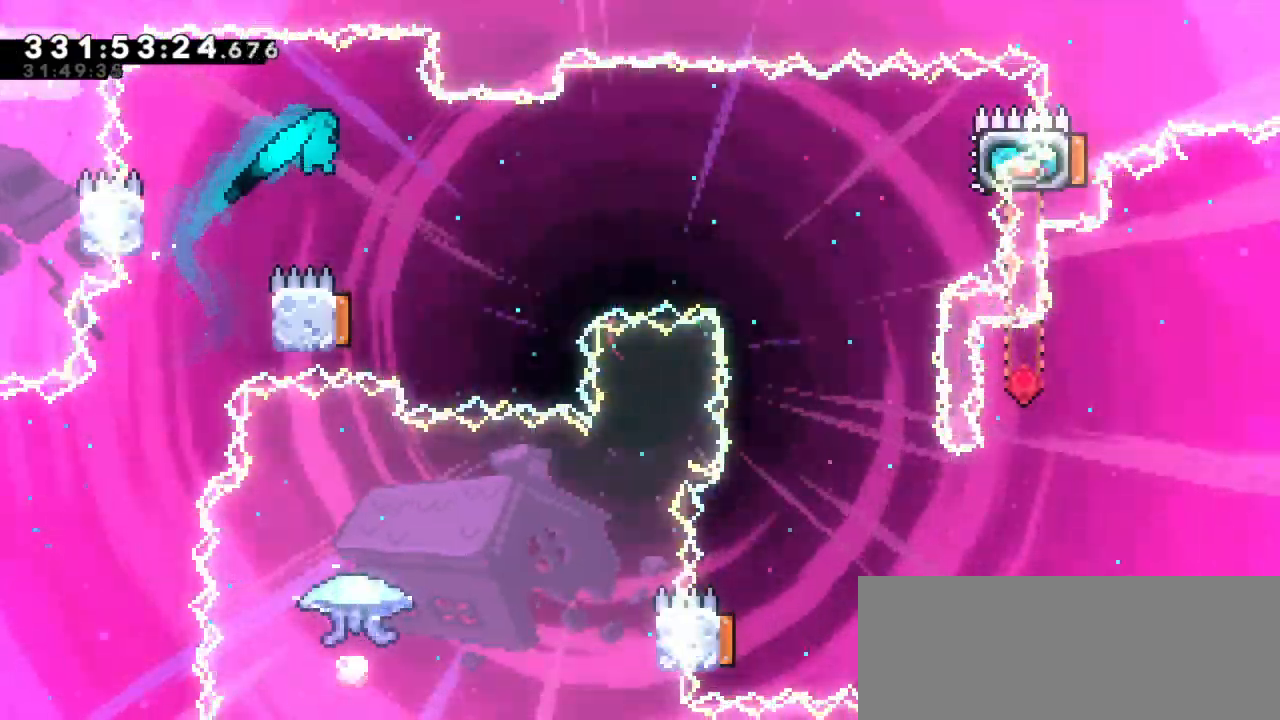
Gameplay with keyboard; each line is a JSON object with the keys held at the frame after it. "events" lists presses ("down") and releases ("up") of "dash", "demo", "down", "grab", "jump", "jump2", "left", "right" and "up" between this image and that frame as [ms after this image, input, new state], when the widget could be followed in between. No other keys are recorded. Mouse input is not recorded. Key names are as the overlay labels them; some are game actions (e.g. jump) rather than physical keys. Not read: other_keys.
{"keys": ["right"], "events": [[100, "right", "up"], [134, "jump2", "up"], [250, "left", "down"], [434, "right", "down"], [450, "left", "up"]]}
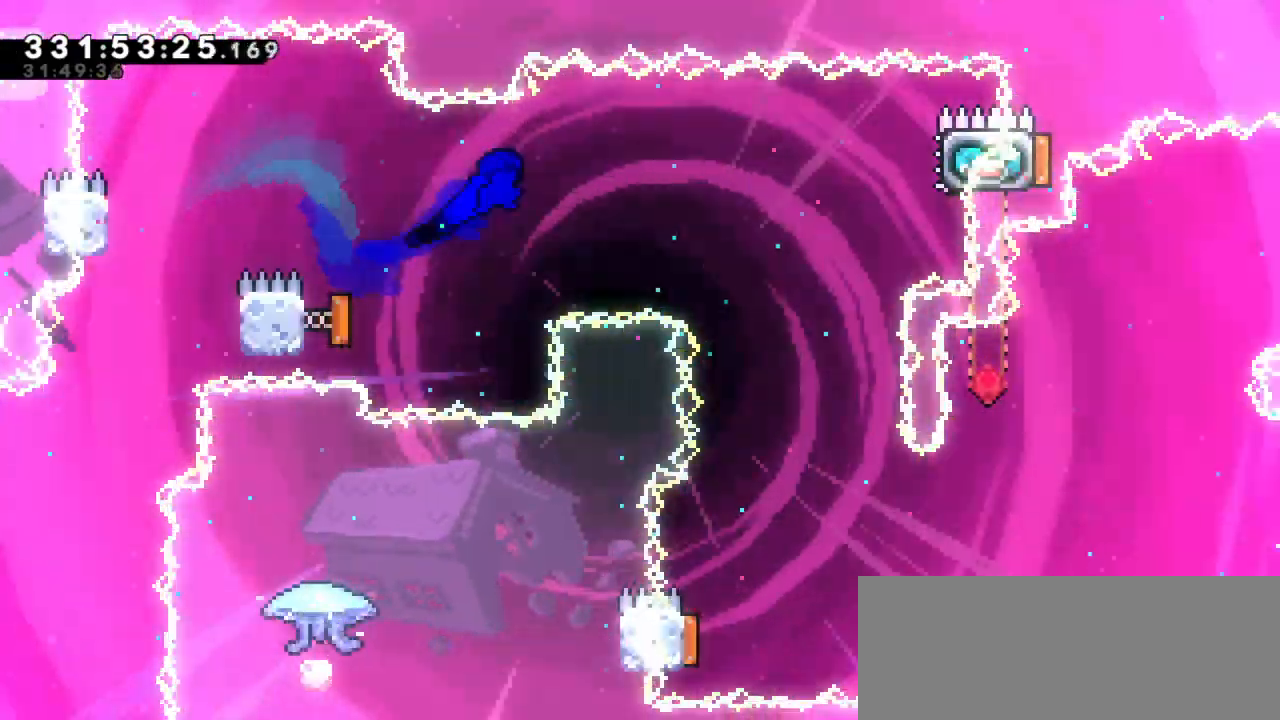
{"keys": ["dash", "right", "up"], "events": [[484, "dash", "down"], [484, "up", "down"]]}
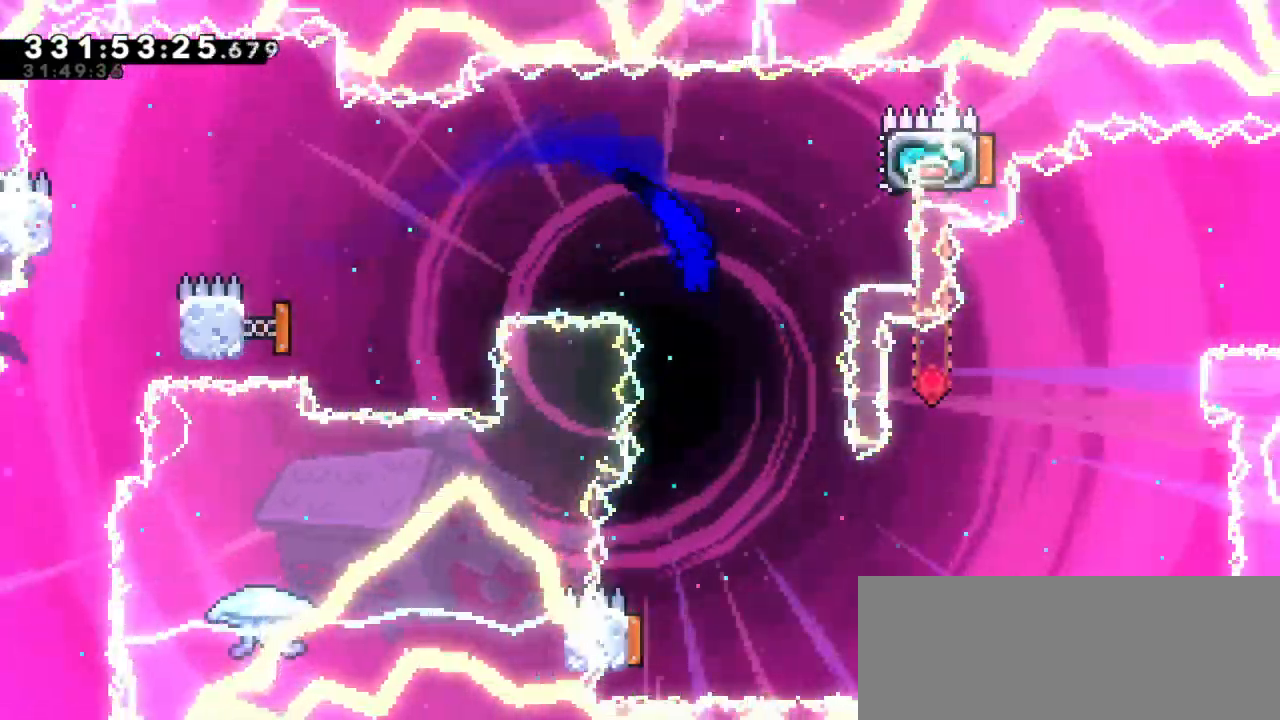
{"keys": [], "events": [[134, "up", "up"], [217, "dash", "up"], [367, "grab", "down"], [367, "right", "up"], [467, "grab", "up"]]}
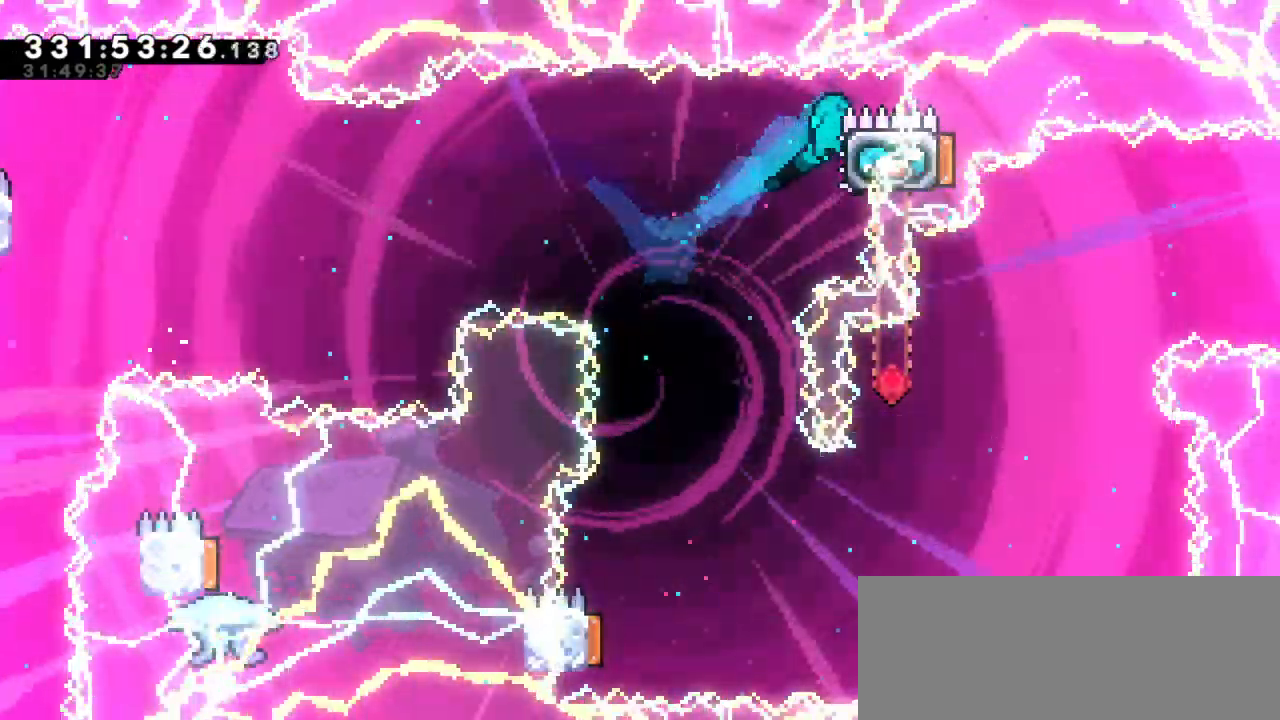
{"keys": [], "events": [[17, "left", "down"], [417, "left", "up"]]}
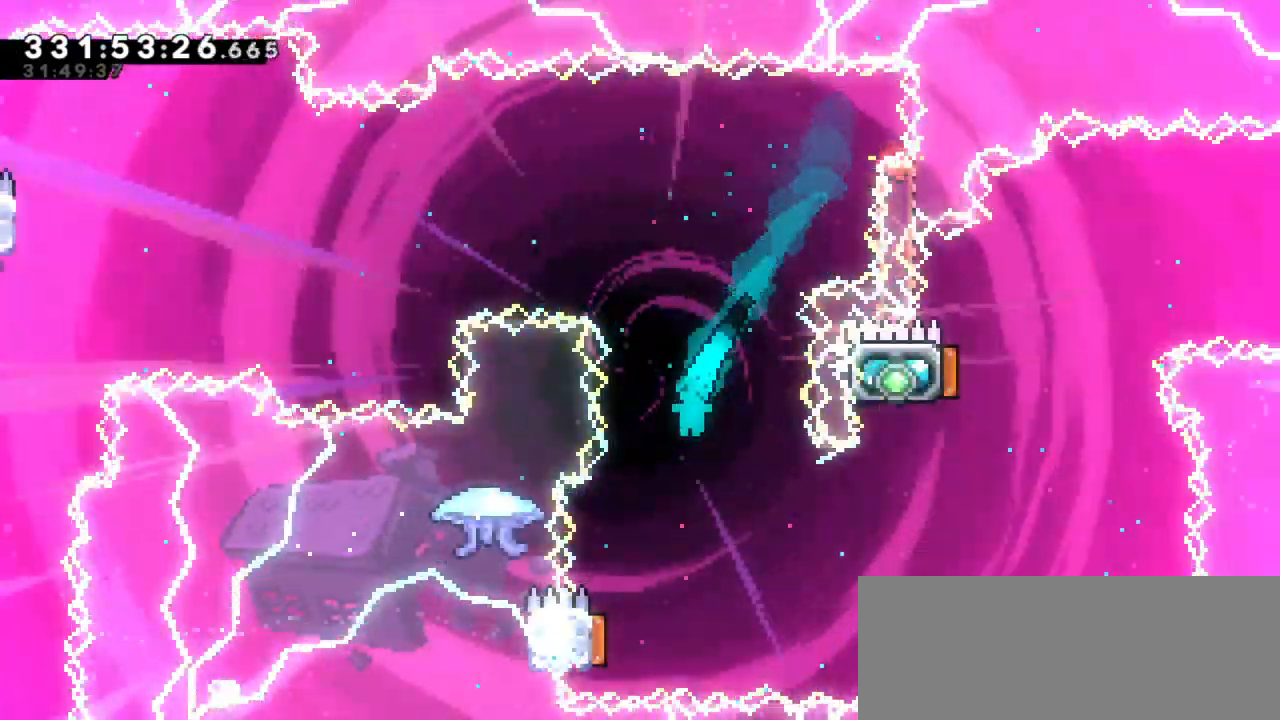
{"keys": ["grab", "right"], "events": [[100, "left", "down"], [350, "left", "up"], [367, "grab", "down"], [367, "right", "down"]]}
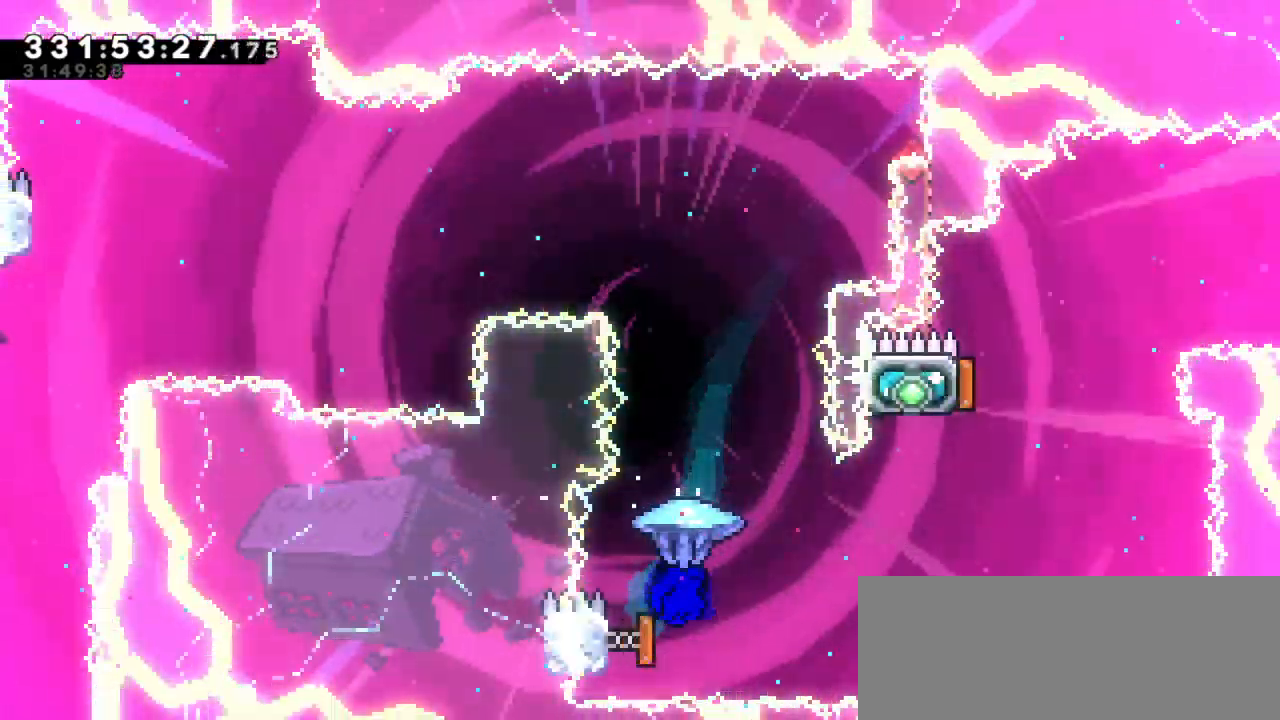
{"keys": ["grab", "left"], "events": [[50, "left", "down"], [50, "right", "up"]]}
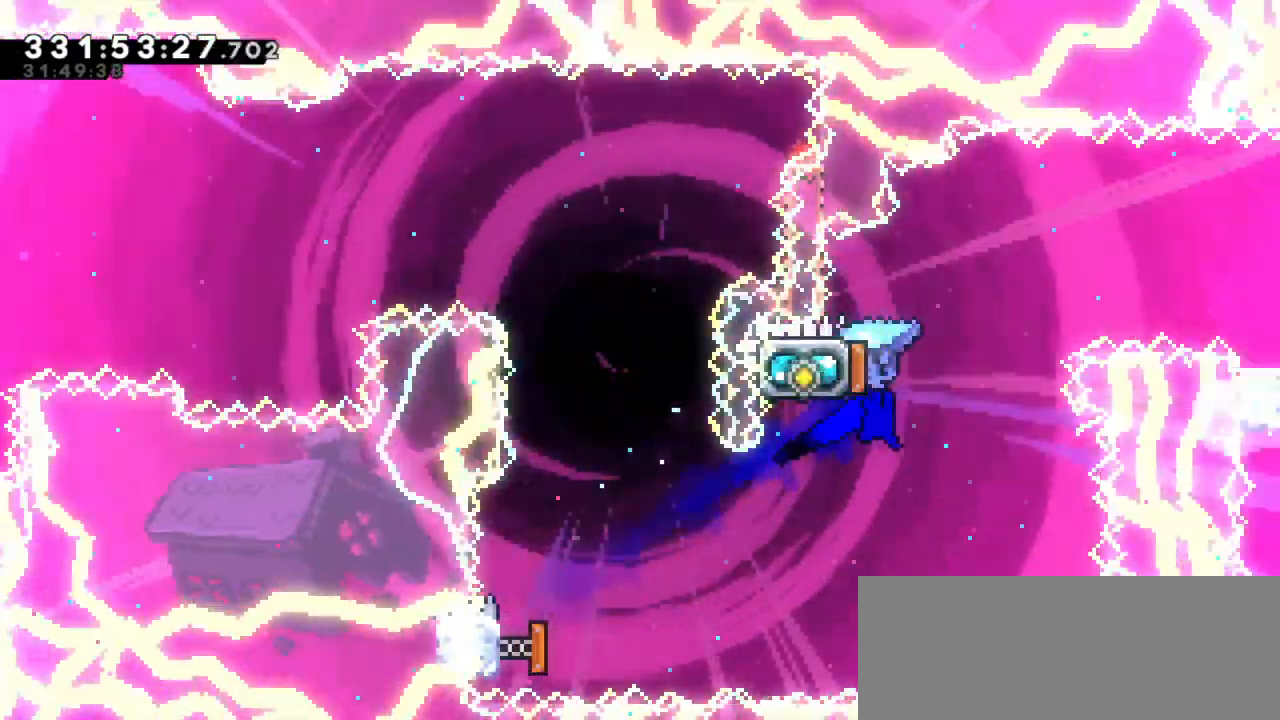
{"keys": ["right"], "events": [[100, "grab", "up"], [100, "left", "up"], [167, "dash", "down"], [200, "up", "down"], [217, "left", "down"], [400, "dash", "up"], [434, "right", "down"], [434, "up", "up"], [467, "left", "up"]]}
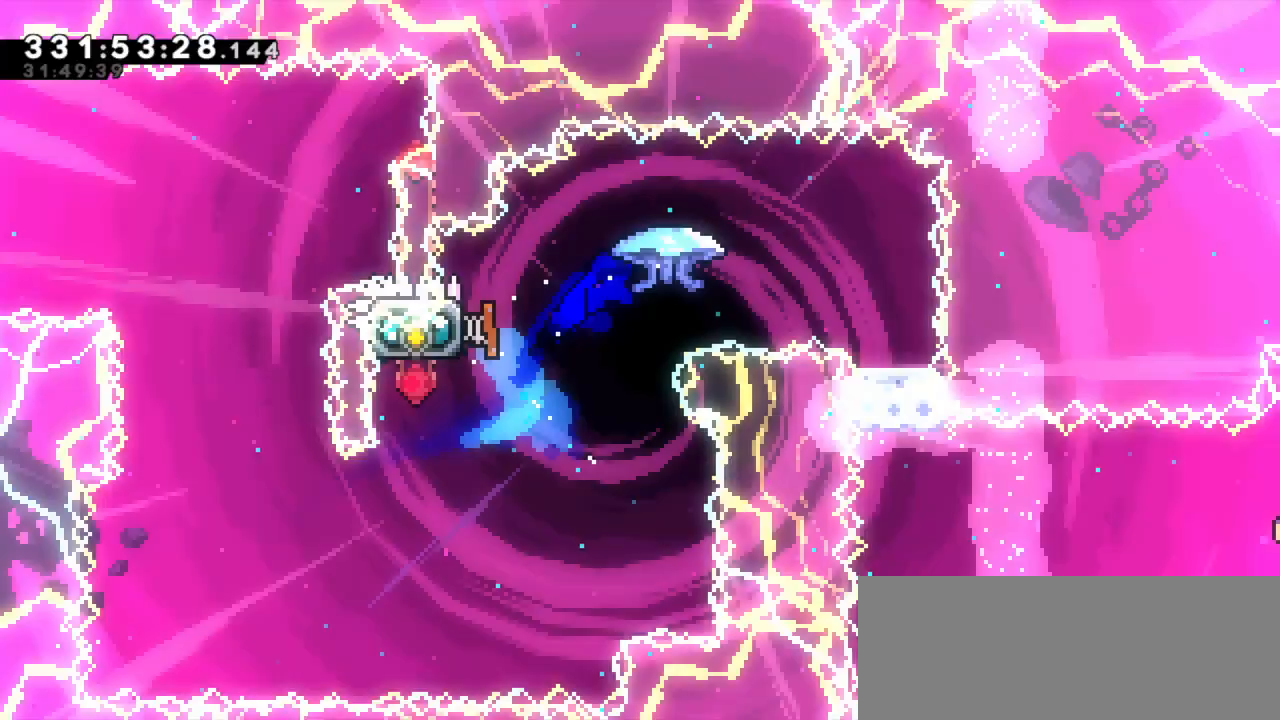
{"keys": [], "events": [[367, "right", "up"]]}
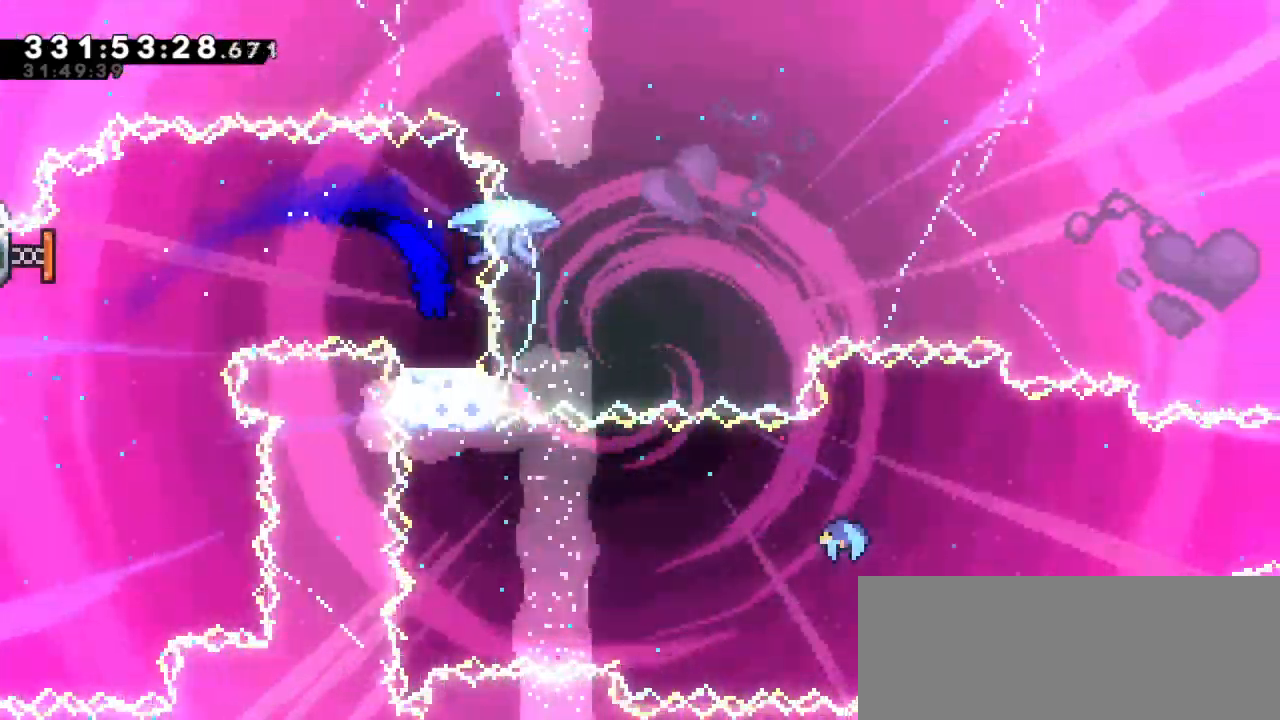
{"keys": [], "events": []}
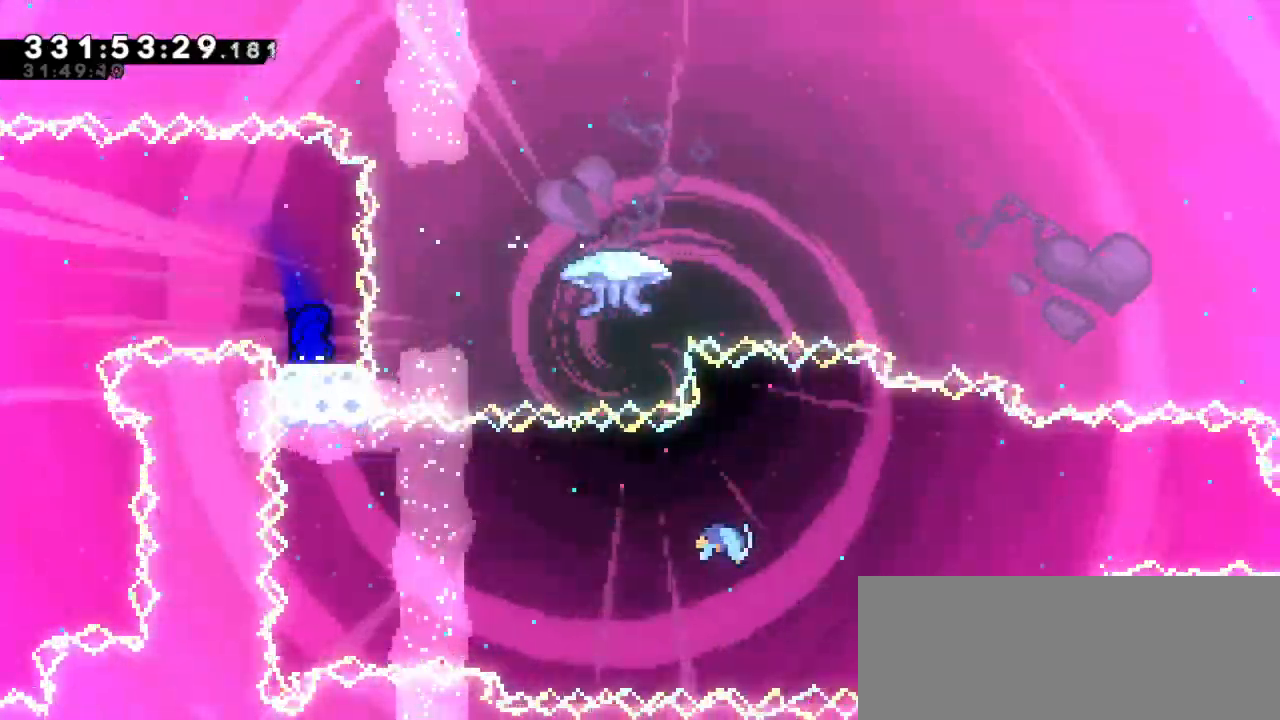
{"keys": [], "events": []}
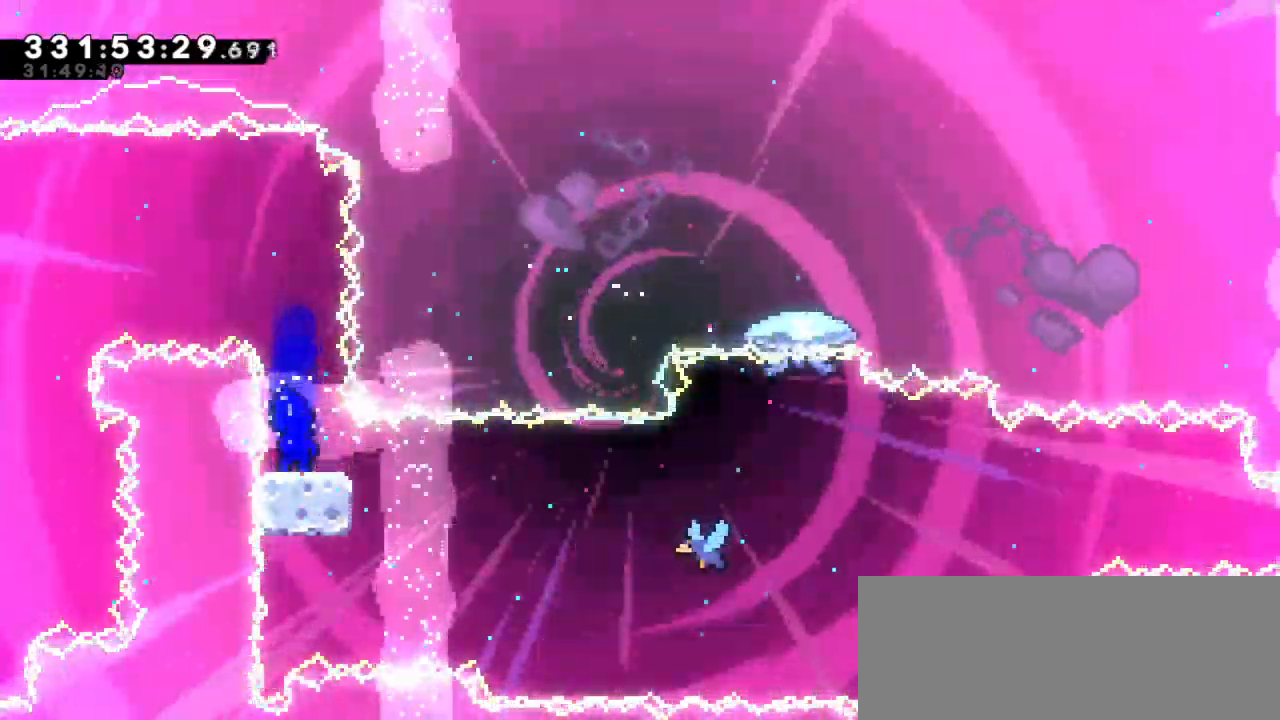
{"keys": ["right"], "events": [[117, "dash", "down"], [117, "down", "down"], [134, "right", "down"], [267, "jump2", "down"], [317, "dash", "up"], [317, "down", "up"], [417, "jump2", "up"]]}
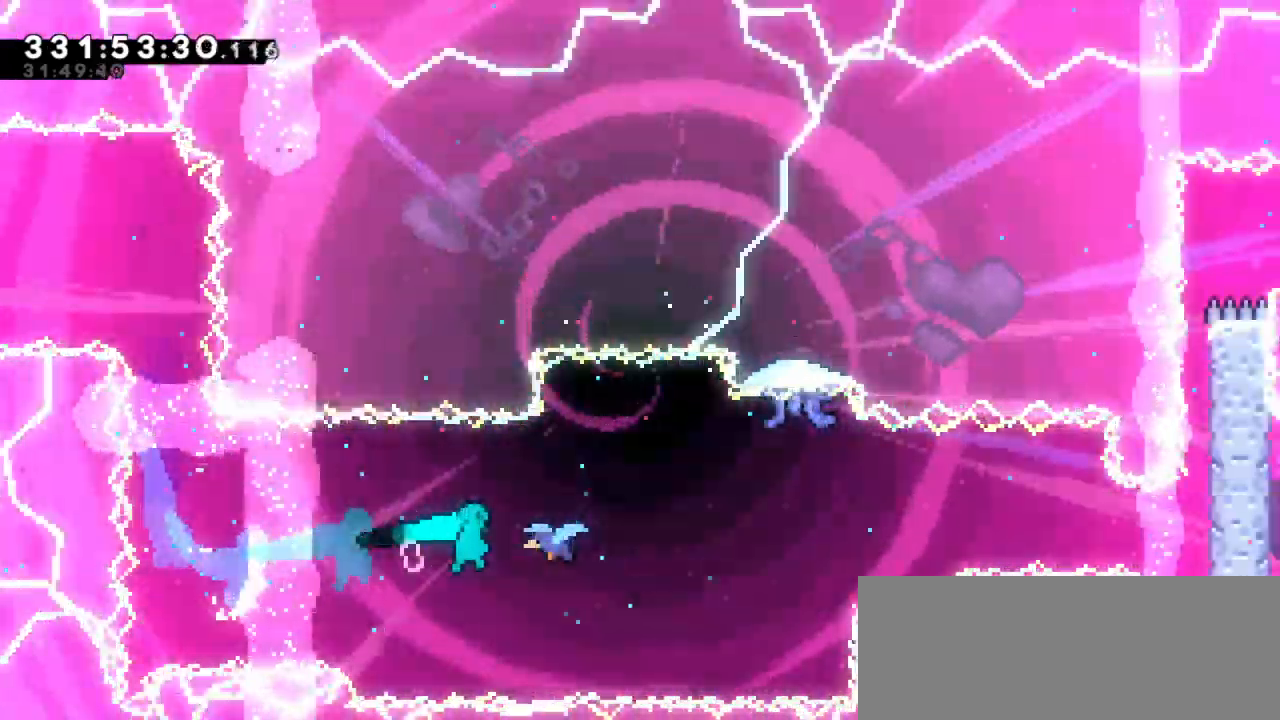
{"keys": ["right"], "events": []}
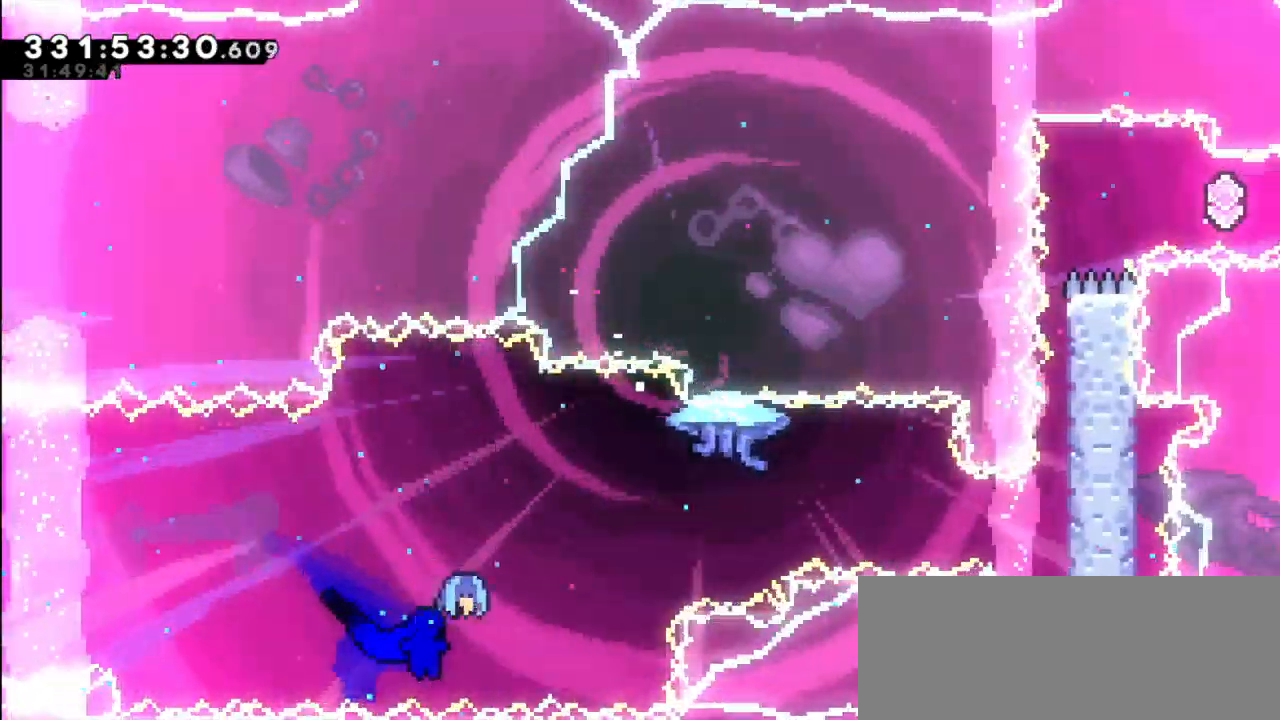
{"keys": ["grab", "right"], "events": [[417, "grab", "down"]]}
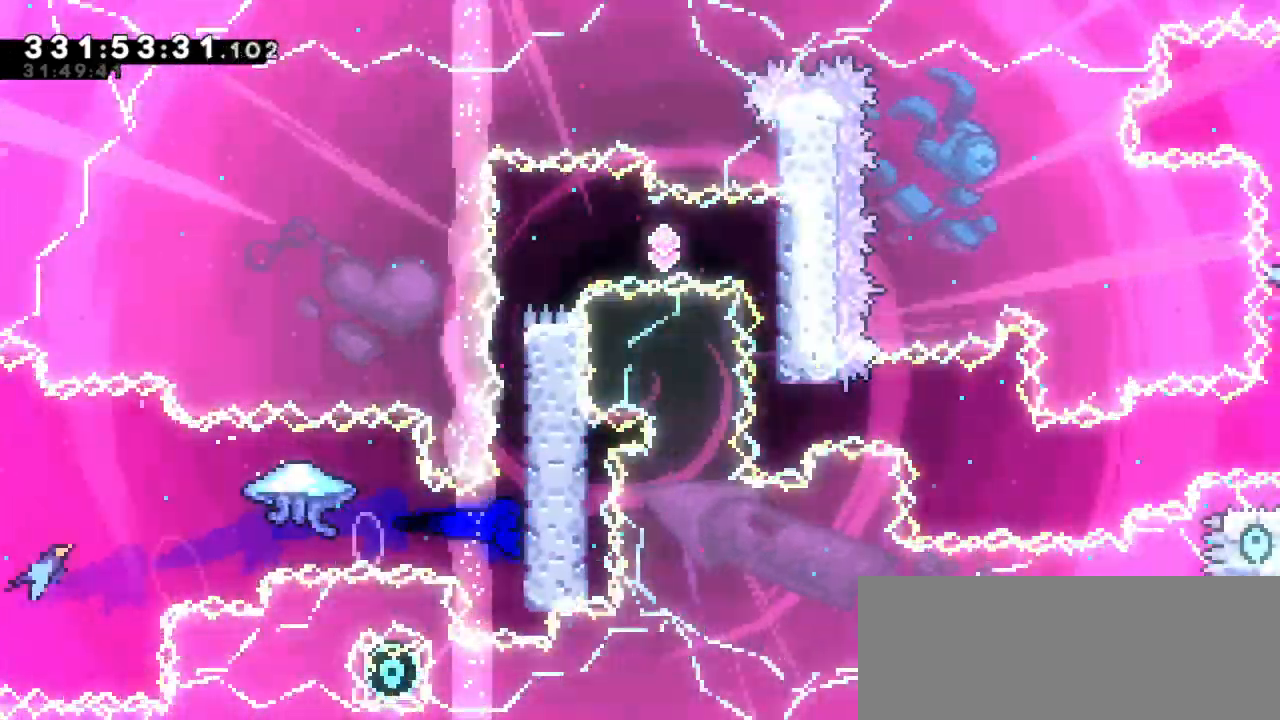
{"keys": ["grab", "right"], "events": [[50, "jump2", "down"], [234, "jump2", "up"], [300, "jump2", "down"], [484, "jump2", "up"]]}
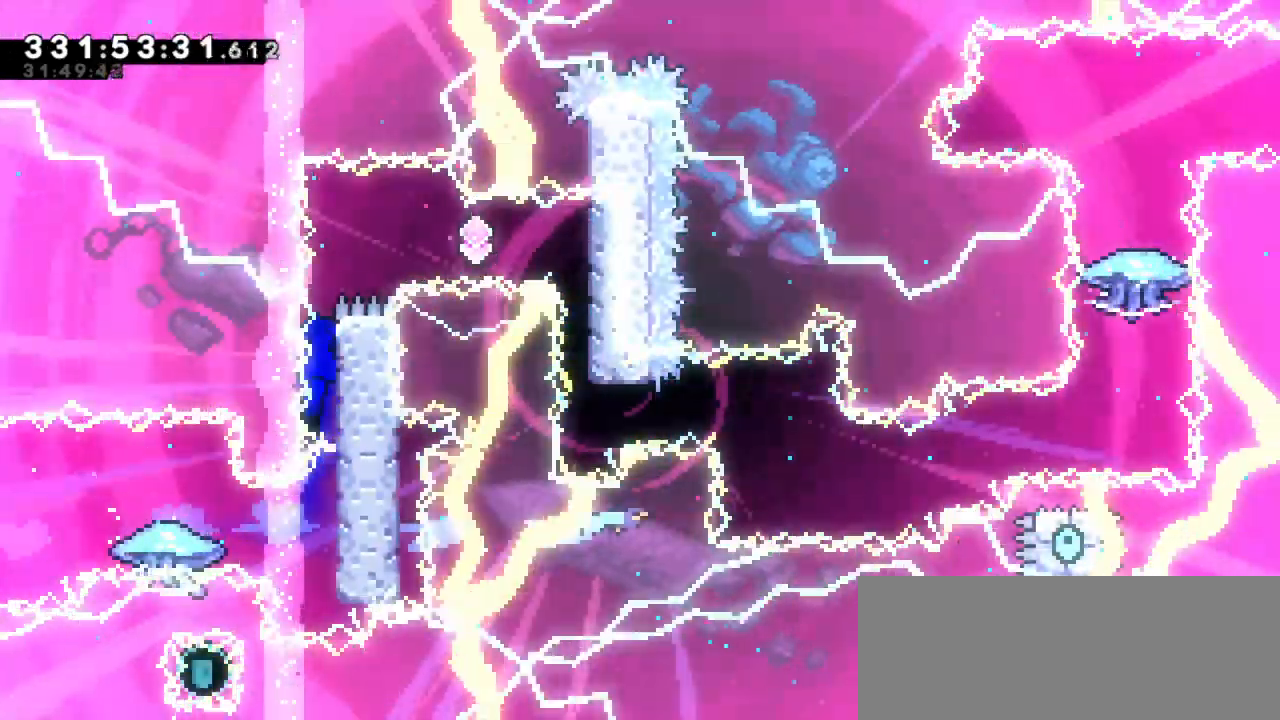
{"keys": ["dash"], "events": [[34, "jump2", "down"], [334, "grab", "up"], [384, "right", "up"], [400, "jump2", "up"], [417, "dash", "down"]]}
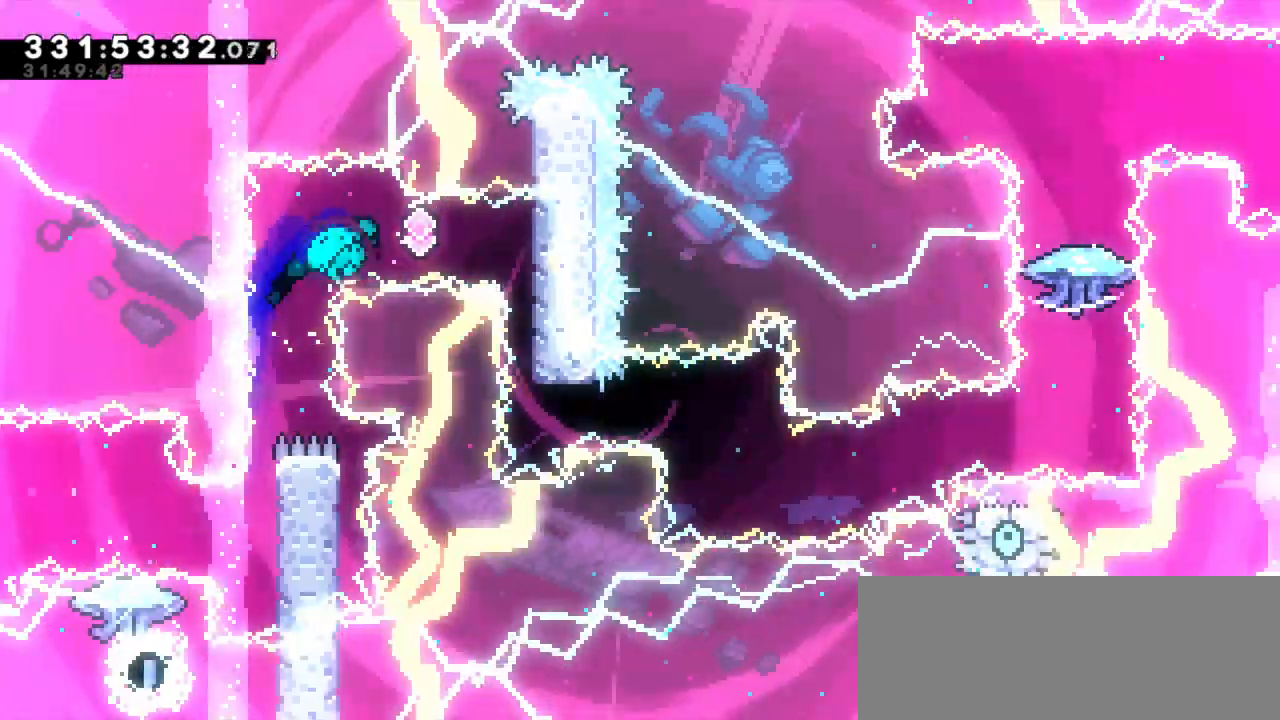
{"keys": [], "events": [[134, "dash", "up"]]}
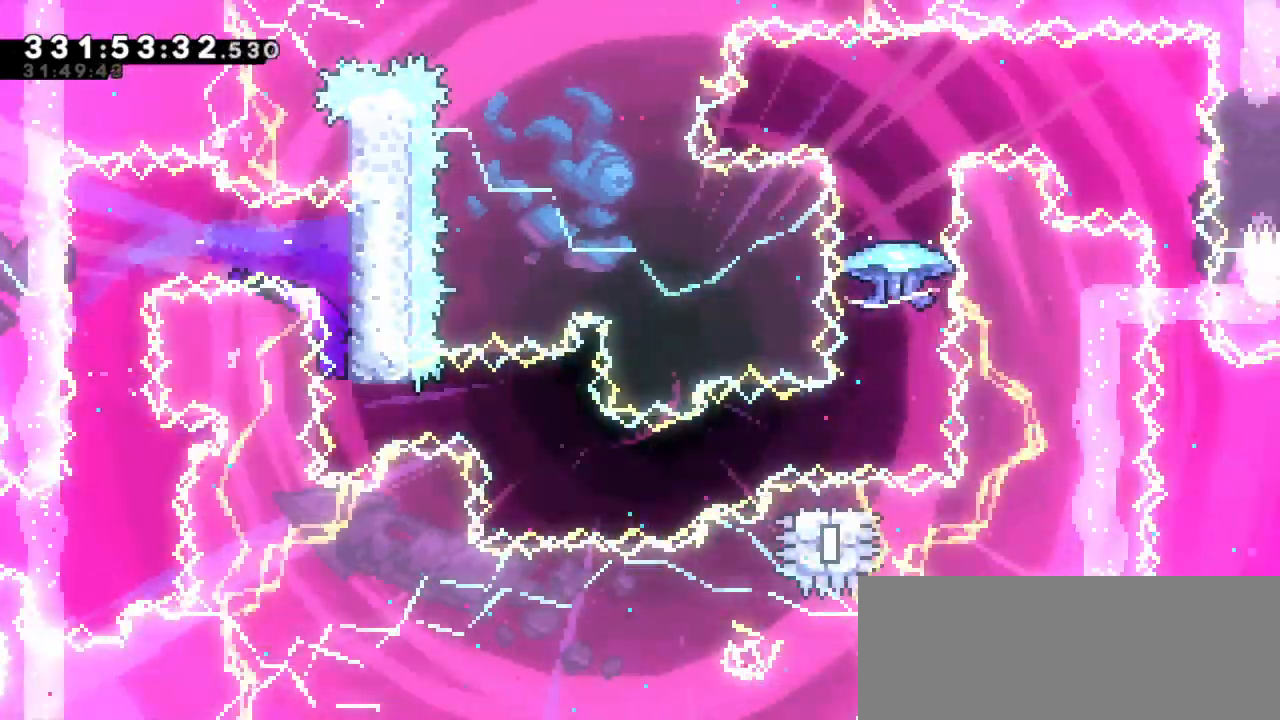
{"keys": ["dash", "down", "right"], "events": [[50, "right", "down"], [67, "dash", "down"], [300, "dash", "up"], [467, "down", "down"], [484, "dash", "down"]]}
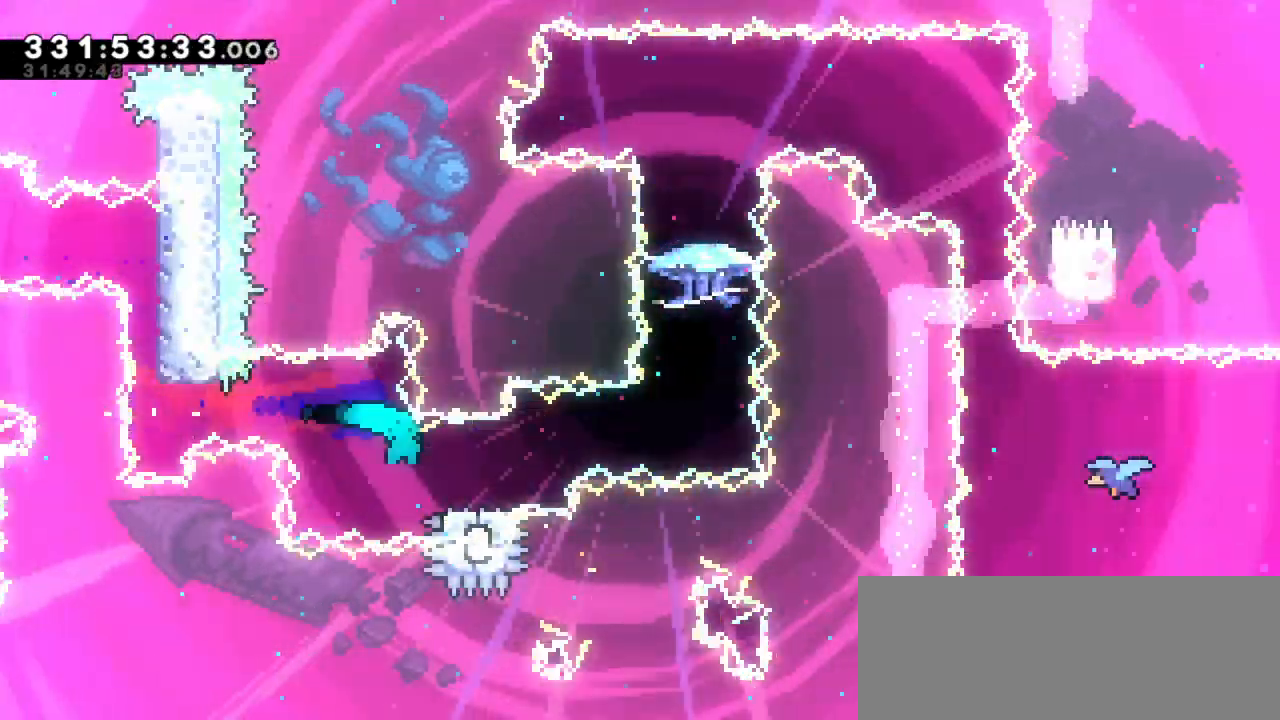
{"keys": ["jump2", "right"], "events": [[150, "jump2", "down"], [200, "down", "up"], [267, "dash", "up"]]}
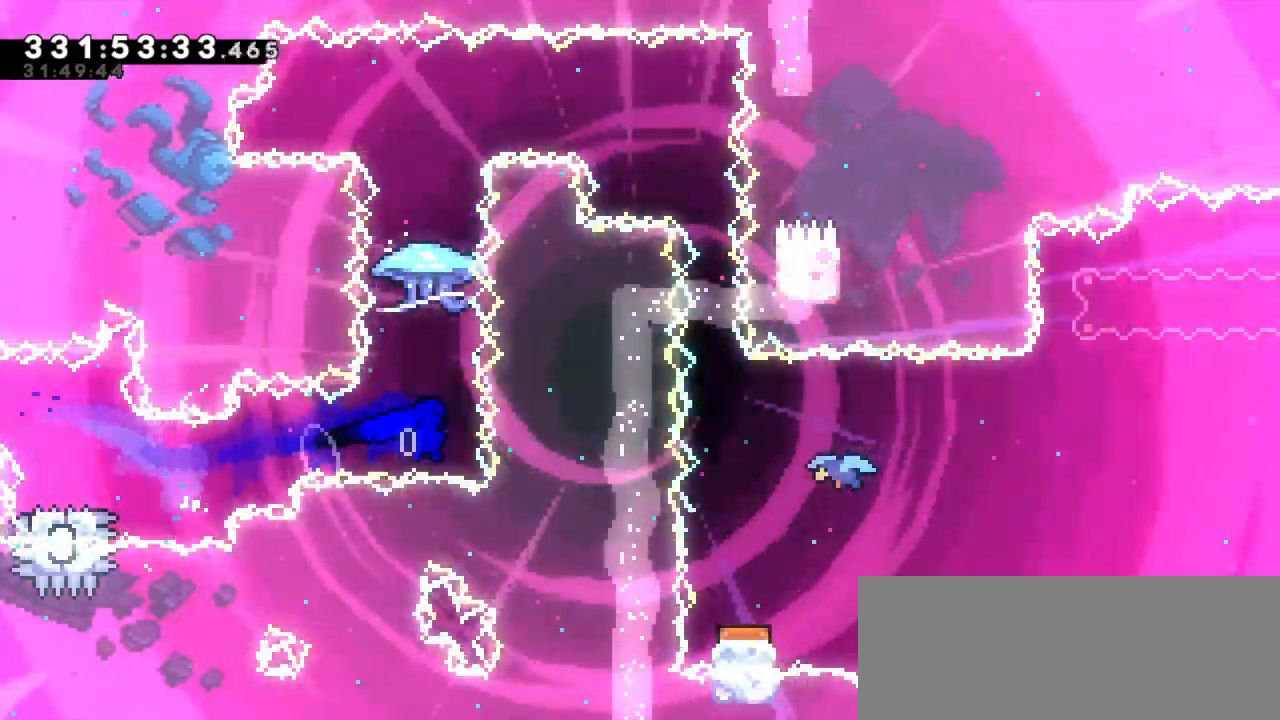
{"keys": ["grab"], "events": [[50, "jump2", "up"], [67, "dash", "down"], [84, "right", "up"], [84, "up", "down"], [217, "up", "up"], [267, "grab", "down"], [317, "dash", "up"]]}
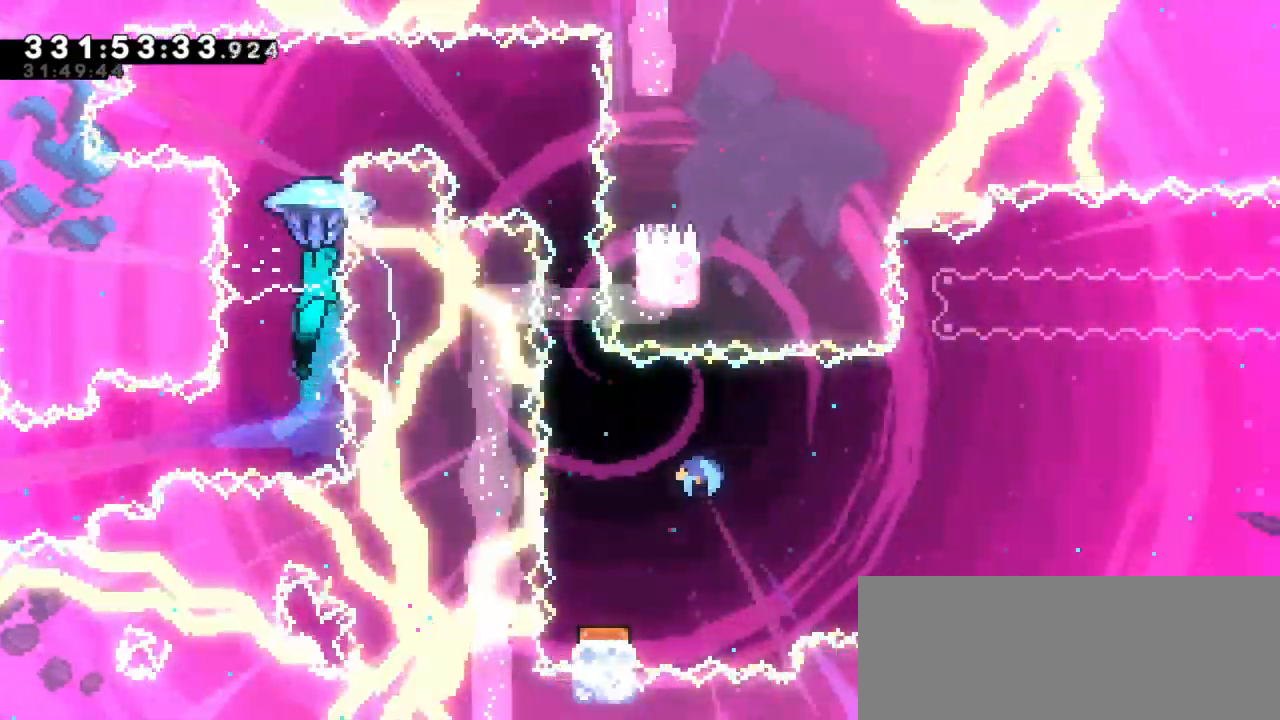
{"keys": ["grab", "right"], "events": [[50, "right", "down"]]}
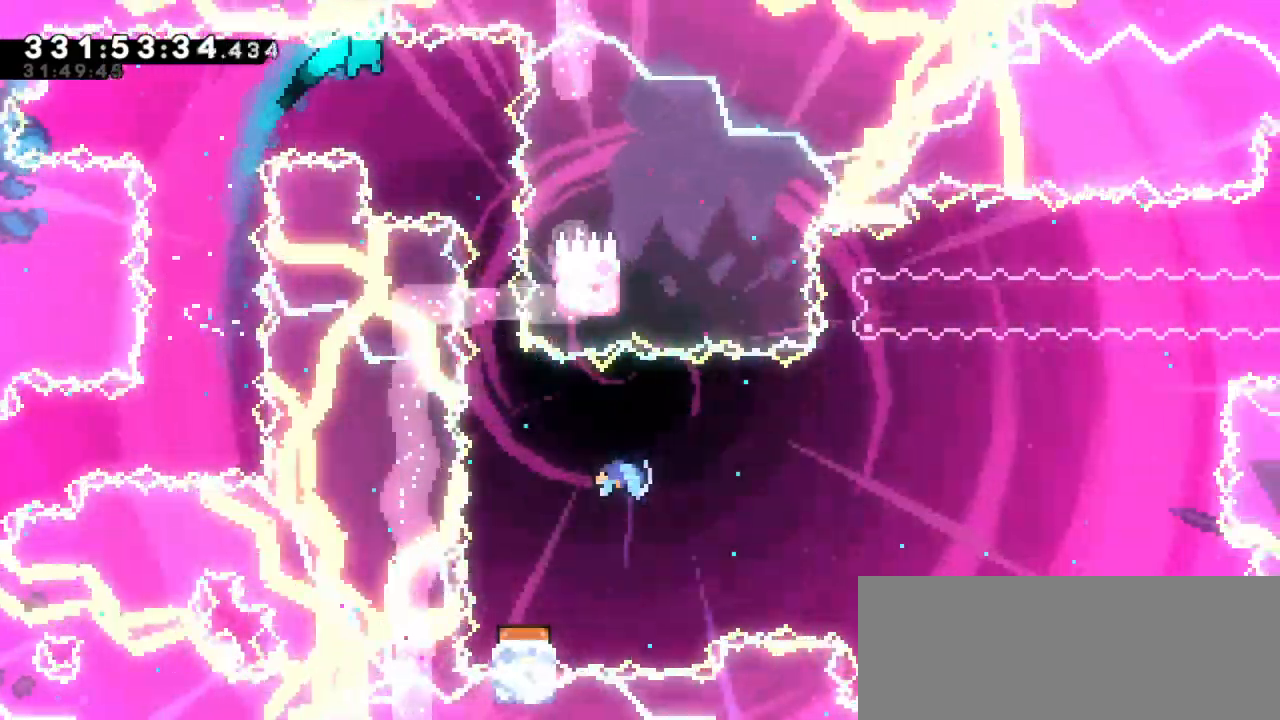
{"keys": ["grab"], "events": [[167, "right", "up"]]}
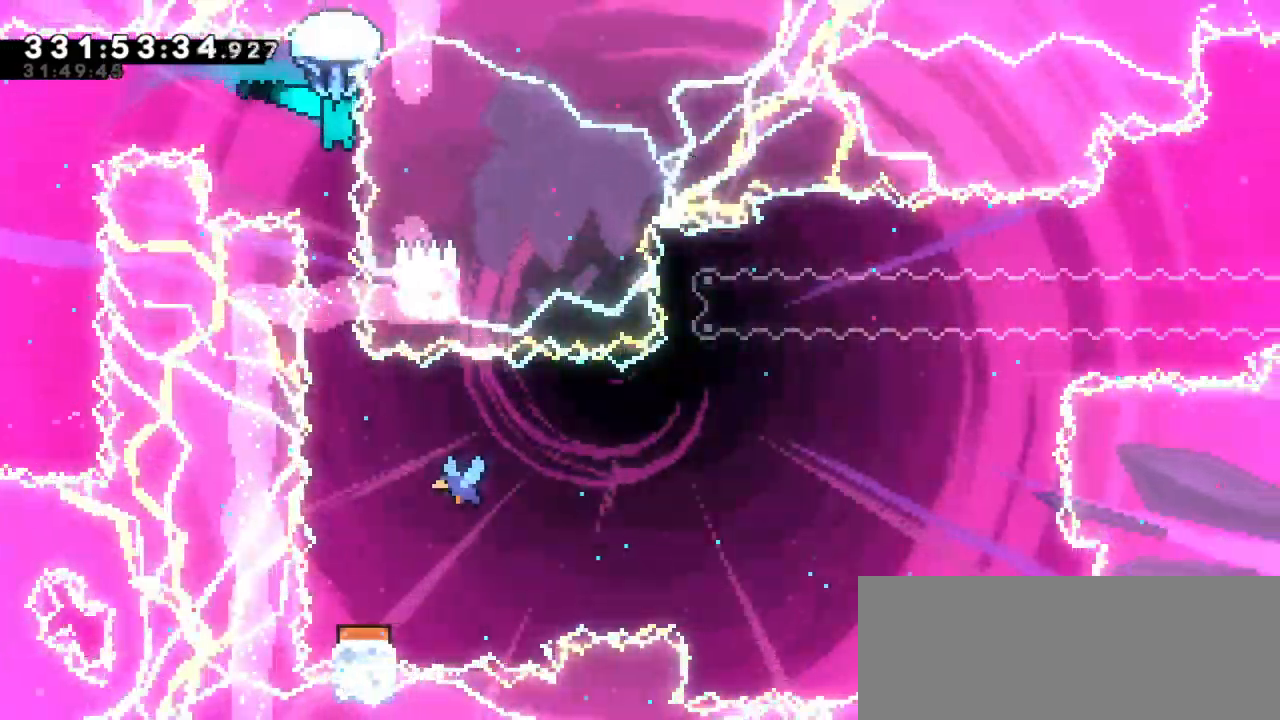
{"keys": ["grab"], "events": []}
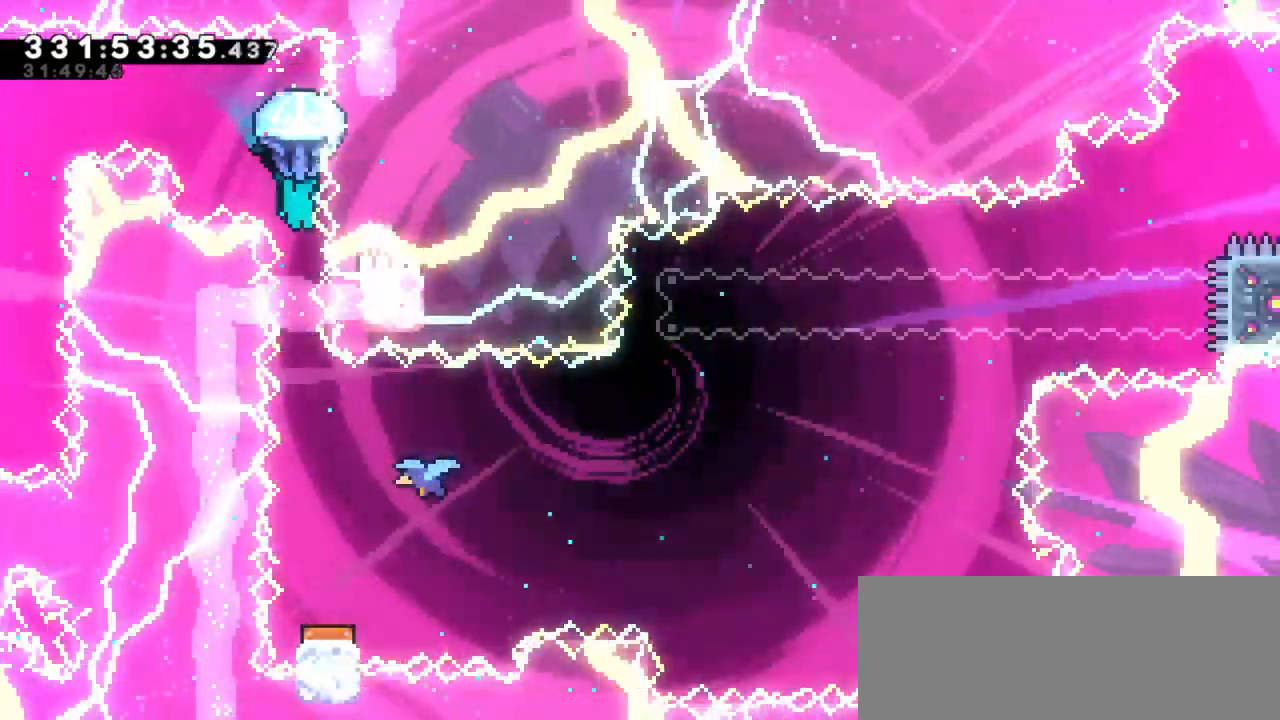
{"keys": [], "events": [[167, "grab", "up"]]}
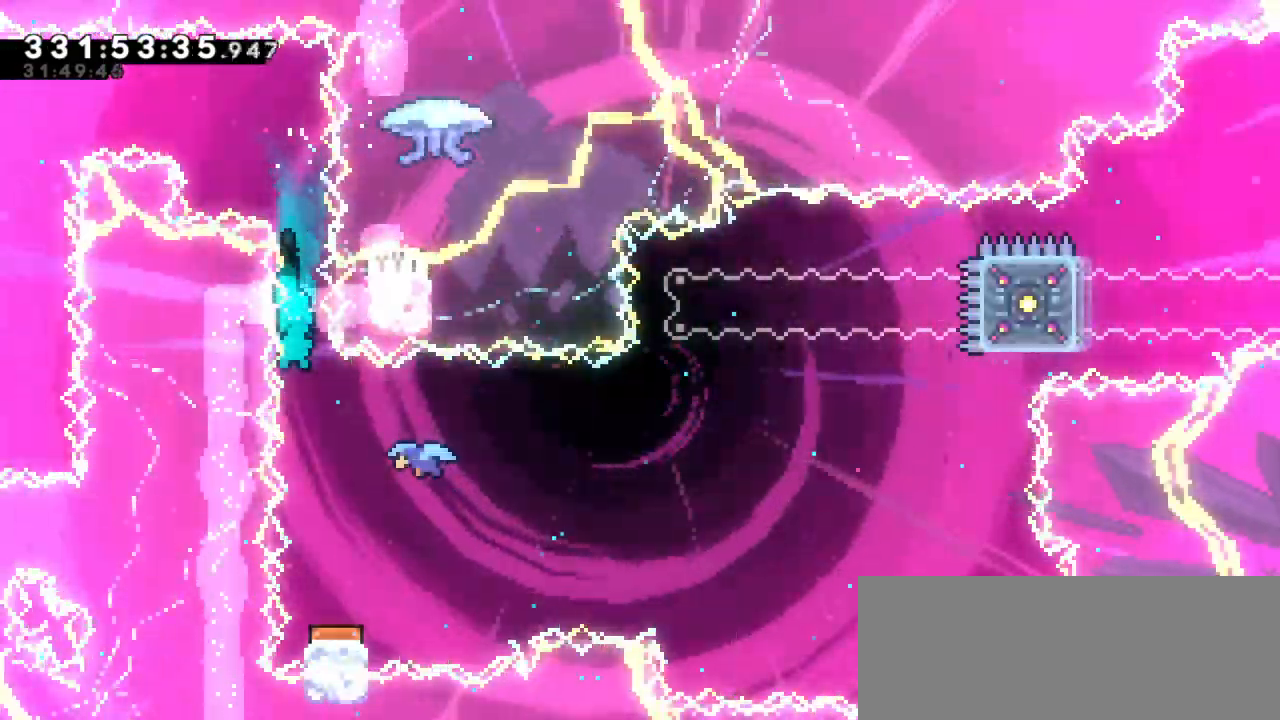
{"keys": [], "events": [[50, "right", "down"], [134, "right", "up"]]}
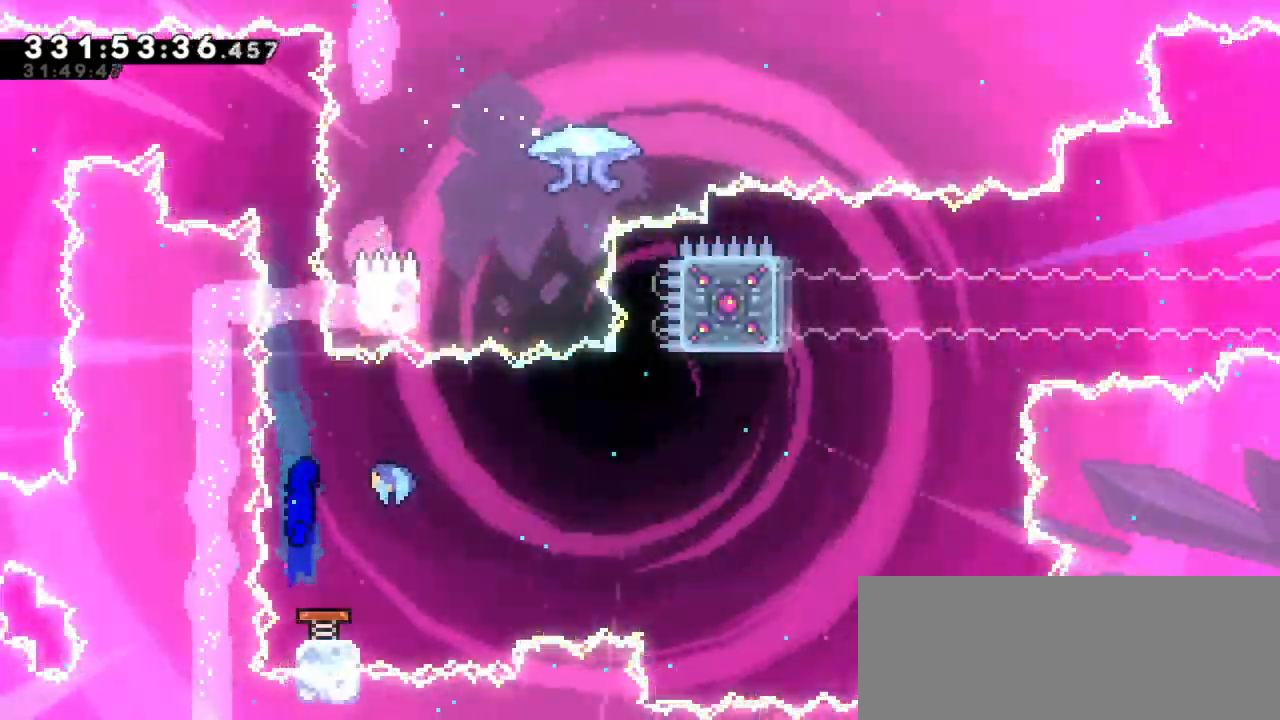
{"keys": [], "events": [[34, "right", "down"], [450, "right", "up"]]}
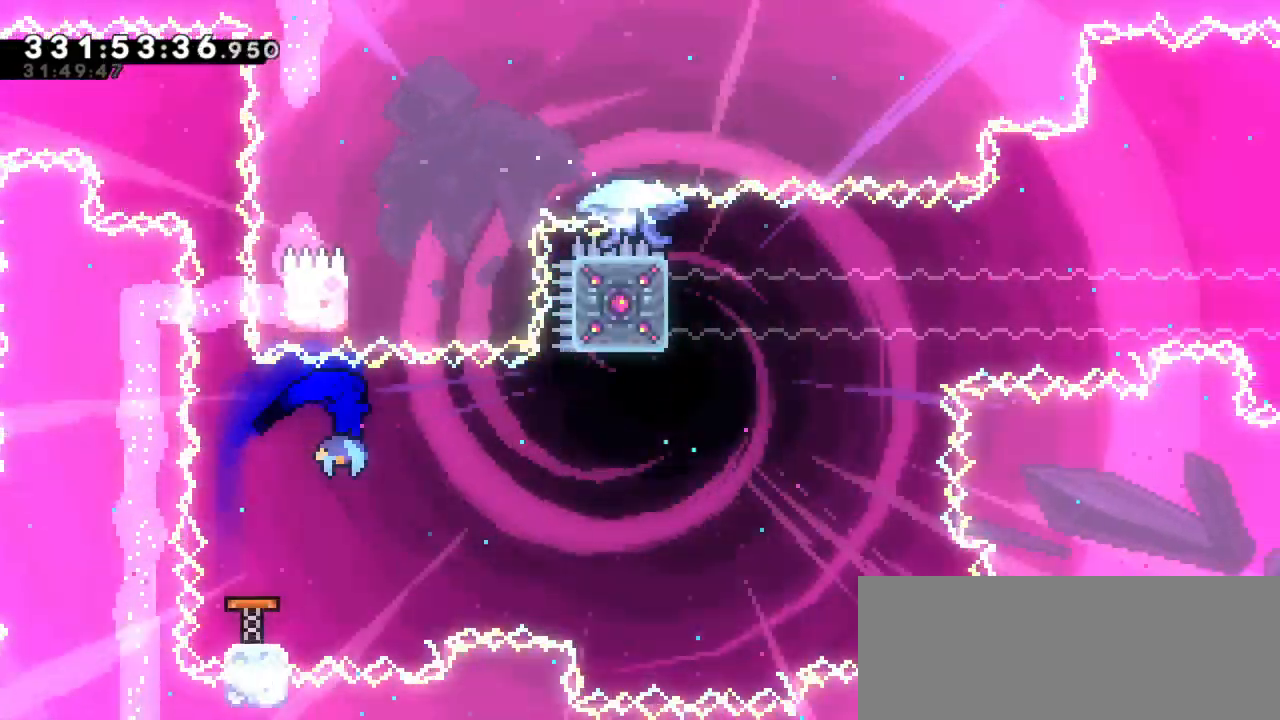
{"keys": [], "events": []}
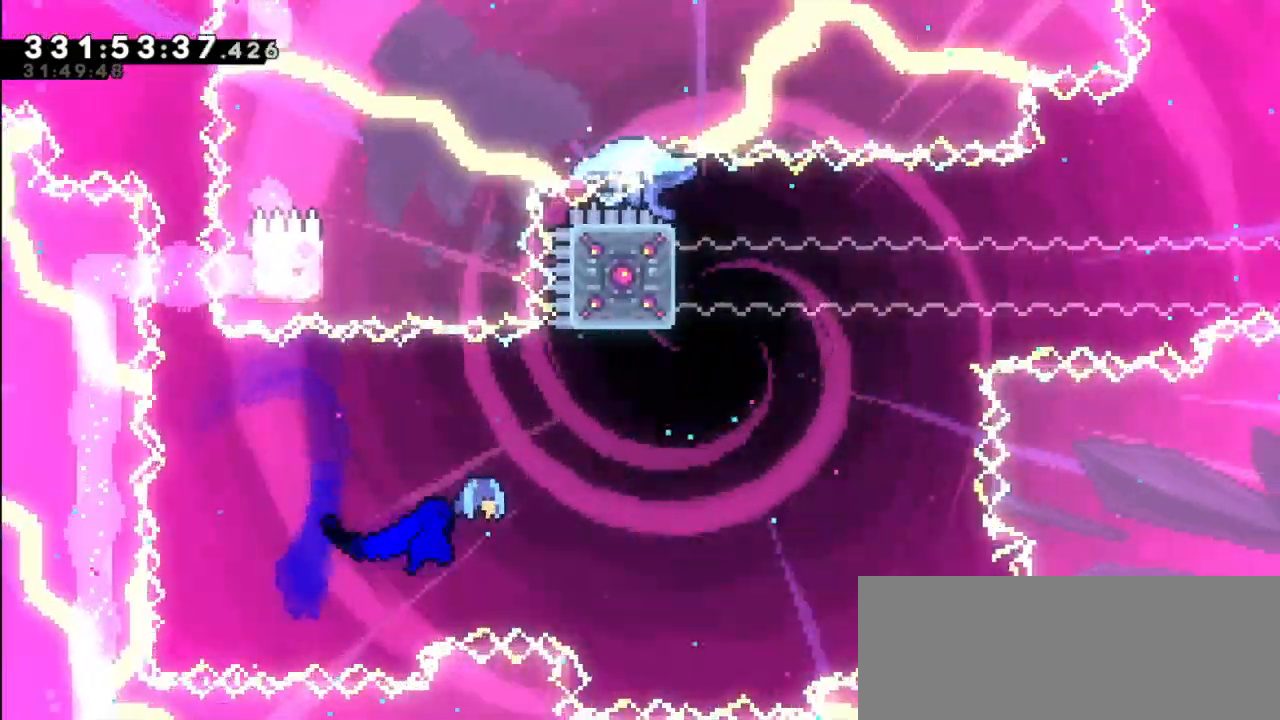
{"keys": ["dash", "jump2", "right"], "events": [[250, "up", "down"], [267, "dash", "down"], [467, "right", "down"], [484, "jump2", "down"], [500, "up", "up"]]}
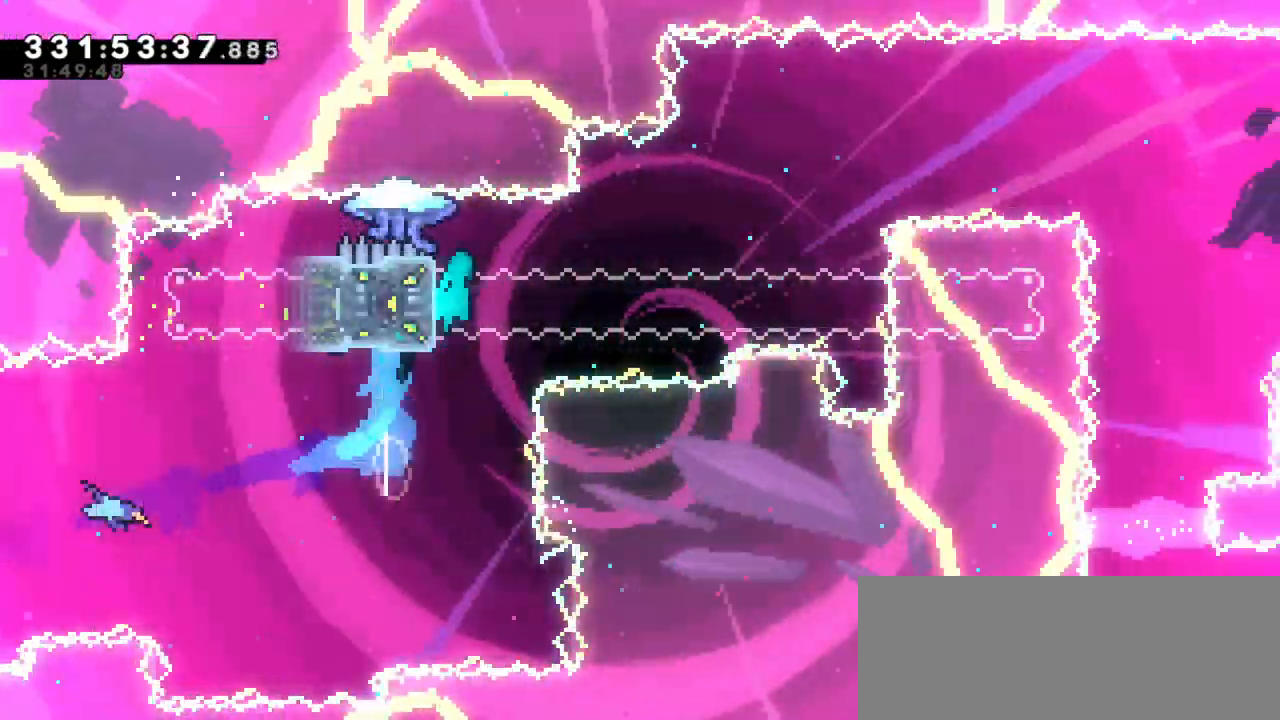
{"keys": ["left"], "events": [[50, "dash", "up"], [200, "right", "up"], [234, "jump2", "up"], [300, "left", "down"]]}
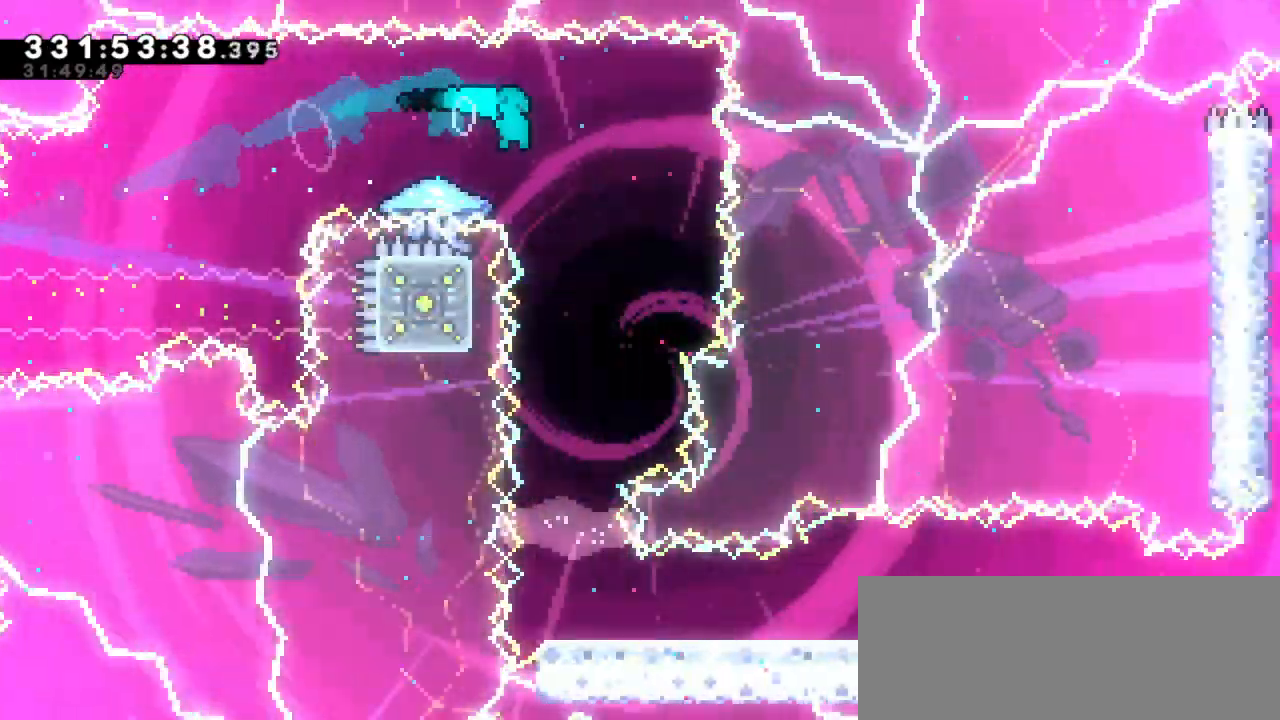
{"keys": [], "events": [[367, "left", "up"]]}
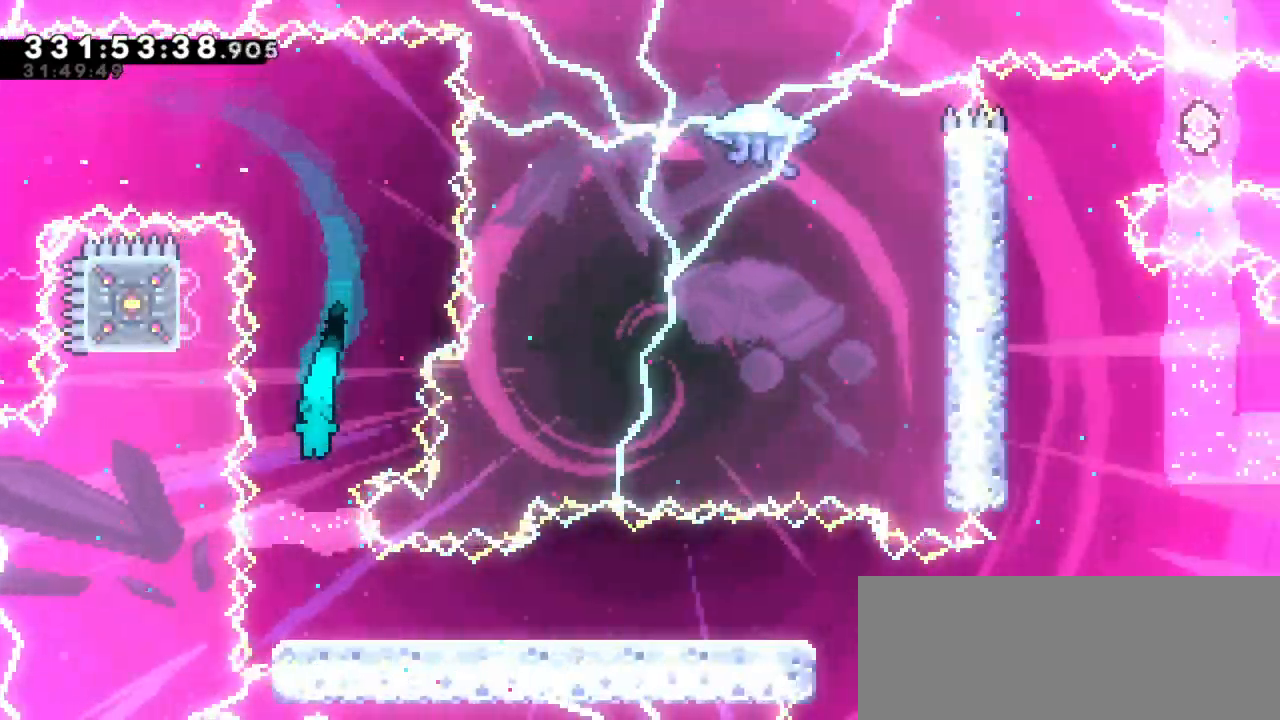
{"keys": ["dash", "down", "jump2", "right"], "events": [[134, "right", "down"], [317, "dash", "down"], [334, "down", "down"], [500, "jump2", "down"]]}
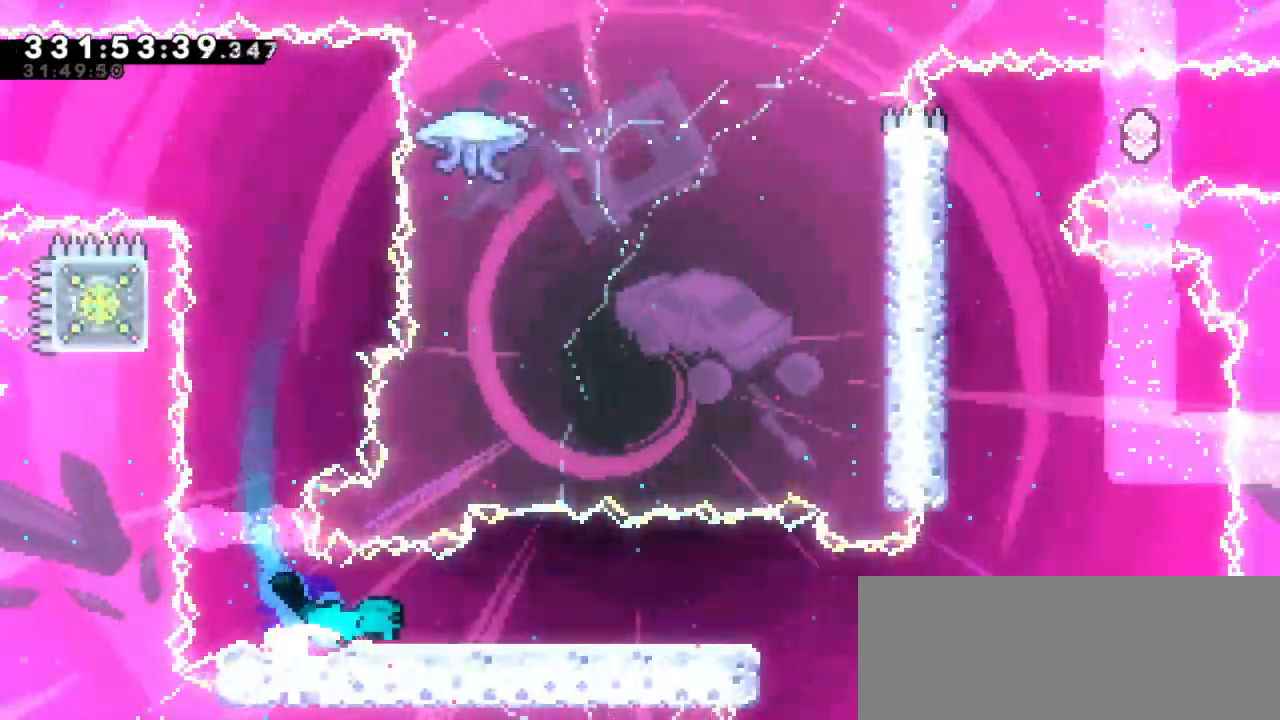
{"keys": ["jump2", "right"], "events": [[84, "dash", "up"], [150, "down", "up"]]}